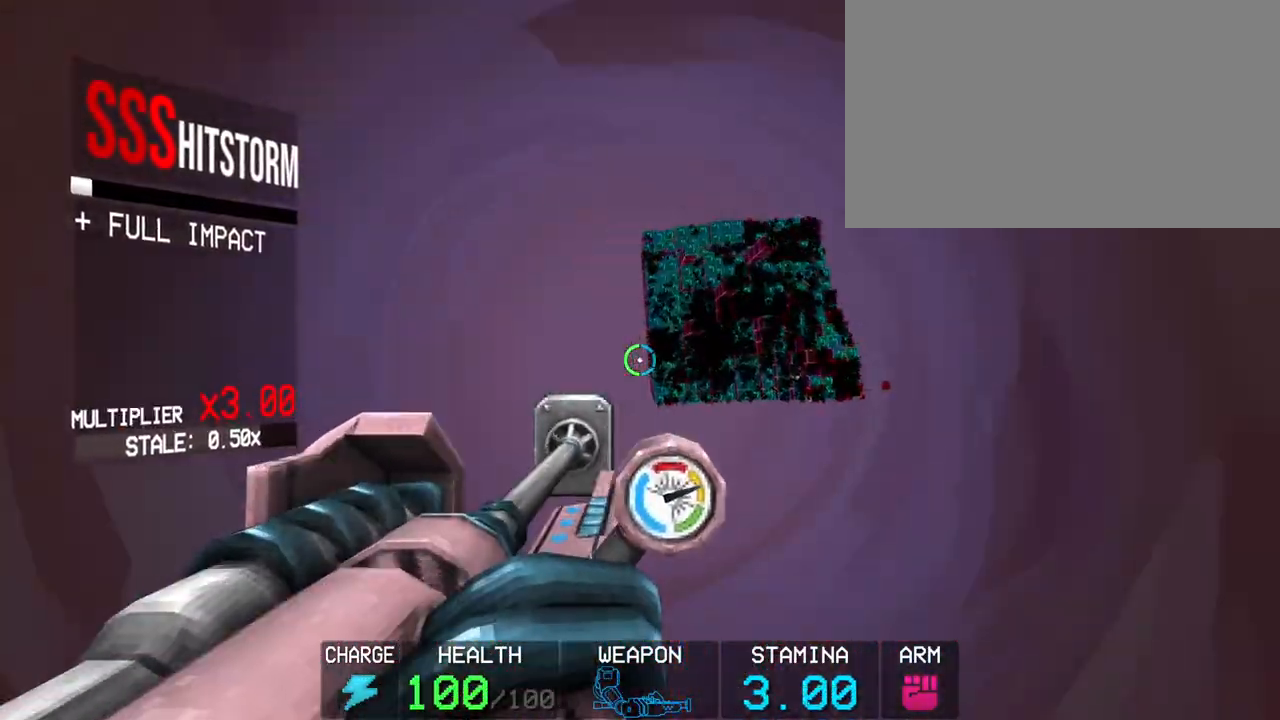
Gameplay with keyboard and mouse; each line is a JSON object with the keys and mouse buttons held at the frame after it. "events" lists presses ("down") and releases ("up") of "1", "2", "3", "4", "5", "a", "alt", "c", "caps_lock", "ctrl", "d", "e", "f", "g", "q", "r", "s", "shift", "space", "t", "tab", "v", "w", "x", "z", "mouse_left", "mouse_wheel" and "mouse_right" between this image and that frame as [ms after this image, input, new state], when the widget could be followed in between. "mouse_left", "mouse_wheel", "mouse_right" = the "left", "wheel", "right" buttons of the "mouse" list. No other keys are recorded. "wheel" means that the mouse wheel is clicked or scrolled. Not read: mouse_move.
{"keys": ["w"], "mouse": [], "events": [[117, "w", "down"], [267, "shift", "down"], [450, "shift", "up"]]}
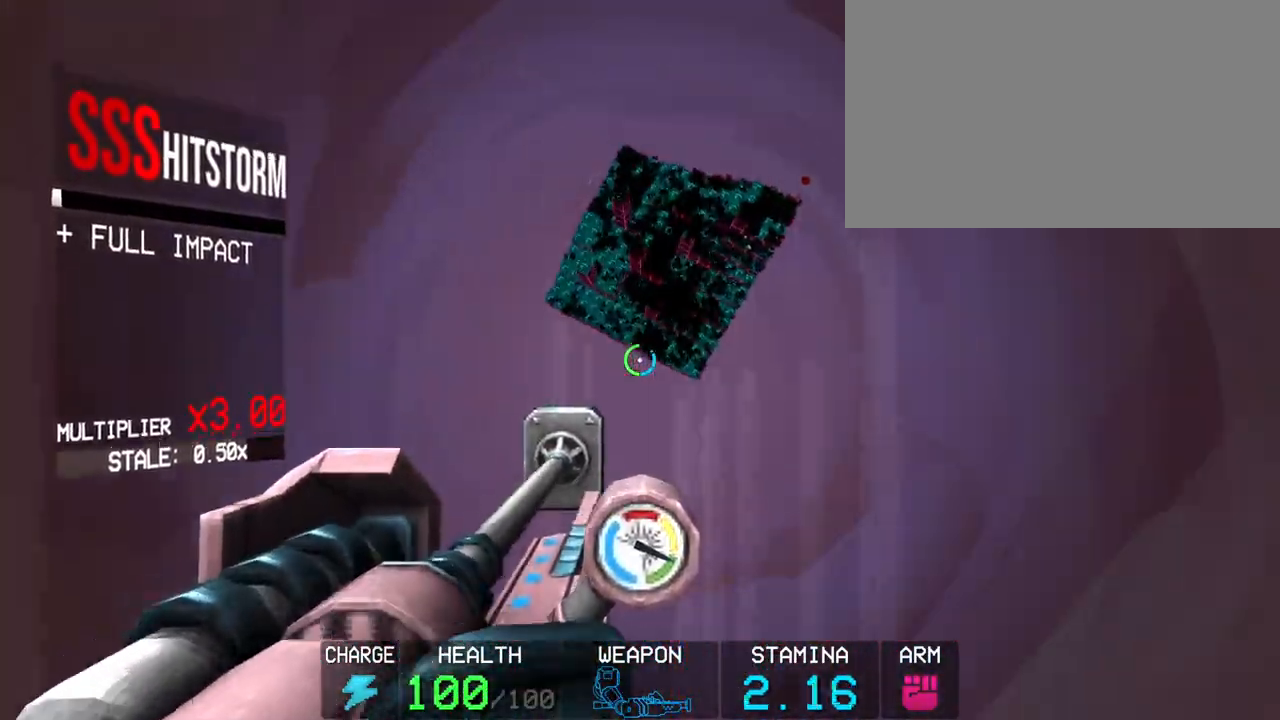
{"keys": ["w"], "mouse": [], "events": []}
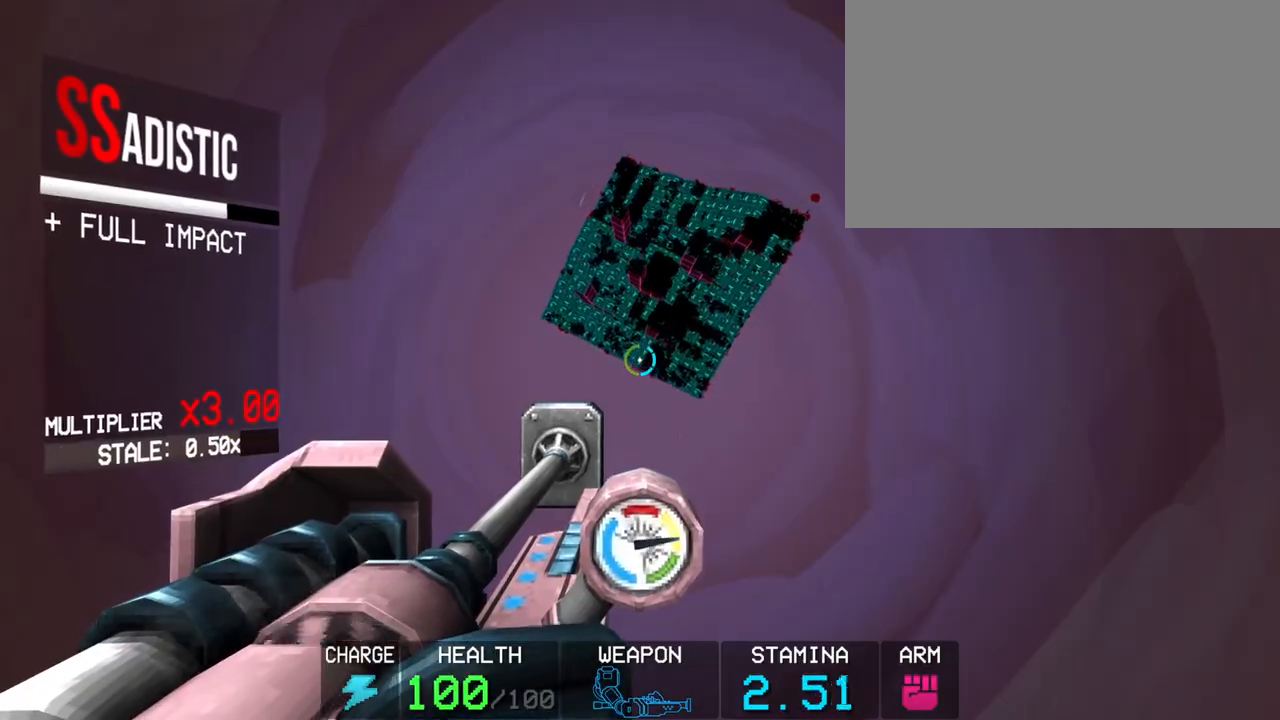
{"keys": ["w"], "mouse": [], "events": []}
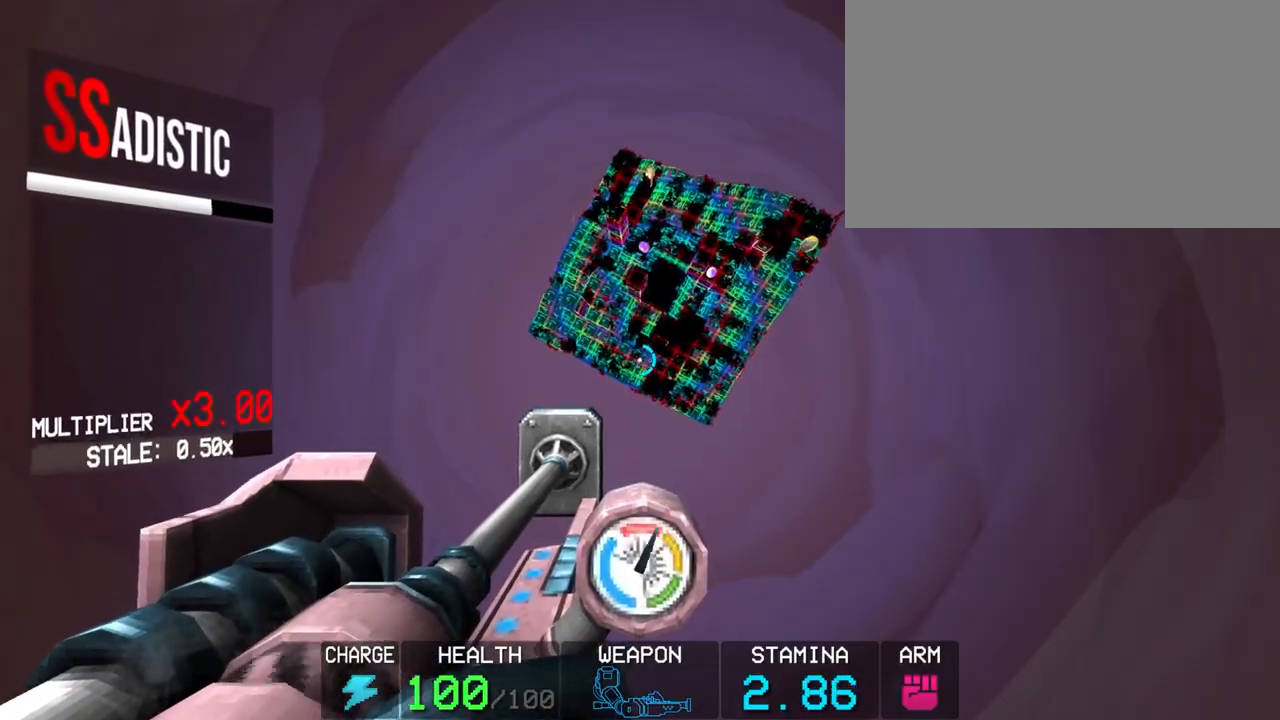
{"keys": ["w"], "mouse": [], "events": [[133, "shift", "down"], [300, "shift", "up"]]}
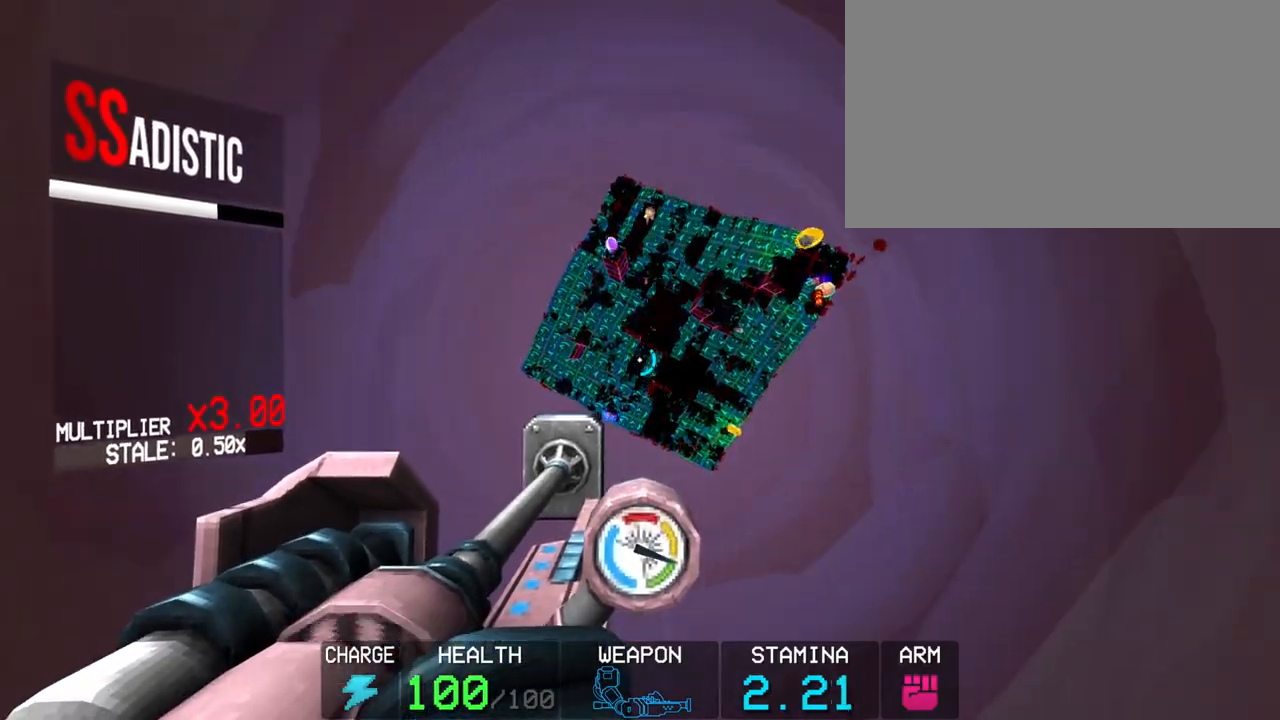
{"keys": ["w"], "mouse": [], "events": []}
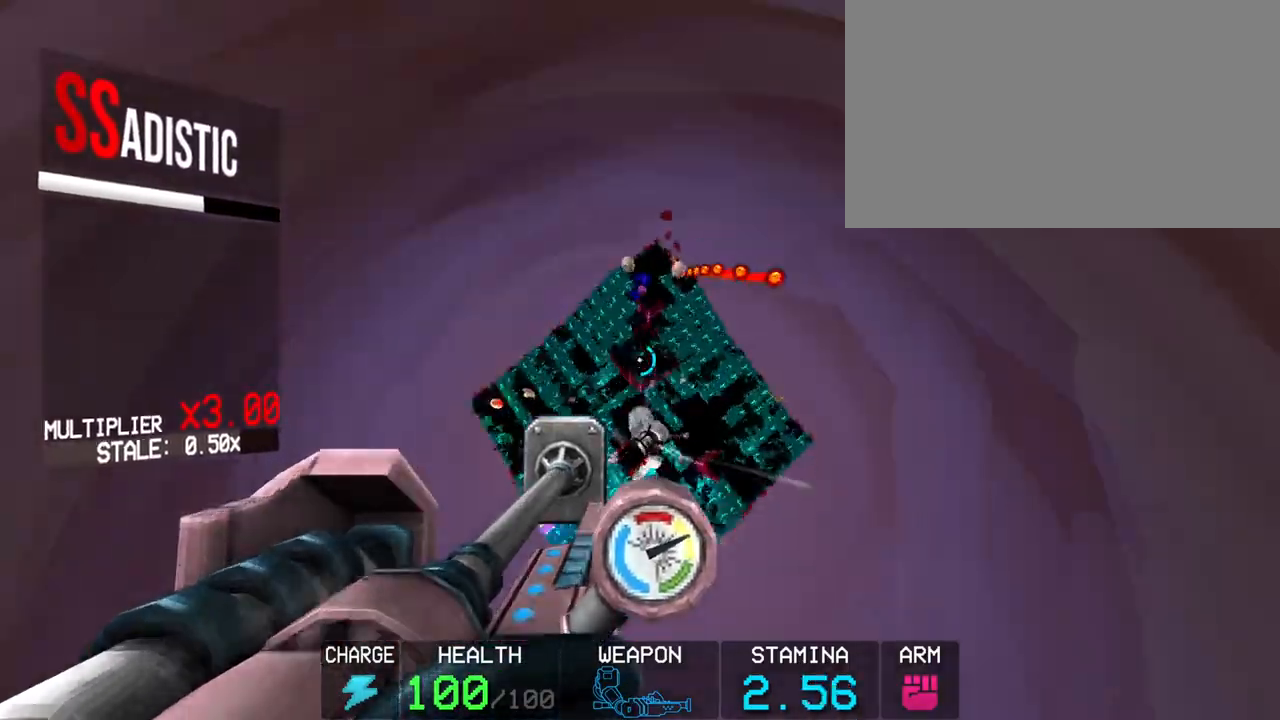
{"keys": ["w"], "mouse": ["left"], "events": [[67, "mouse_left", "down"], [350, "shift", "down"], [483, "shift", "up"]]}
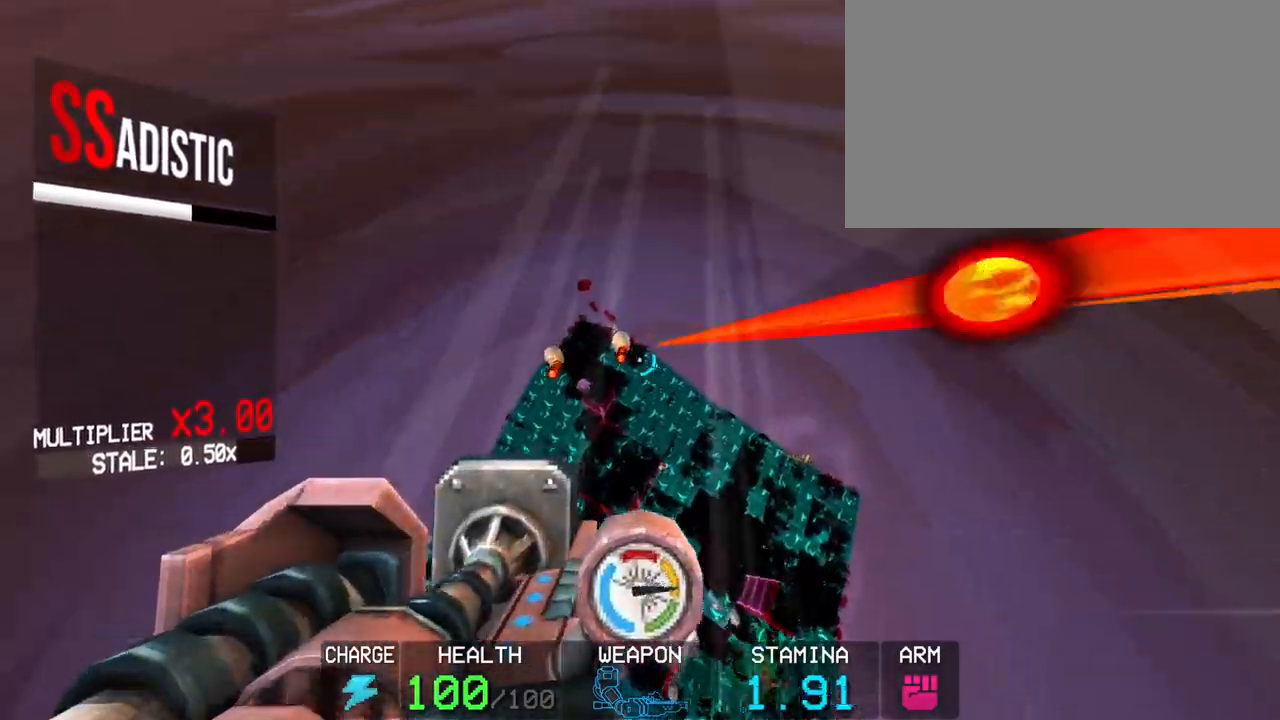
{"keys": [], "mouse": ["left"], "events": [[33, "w", "up"]]}
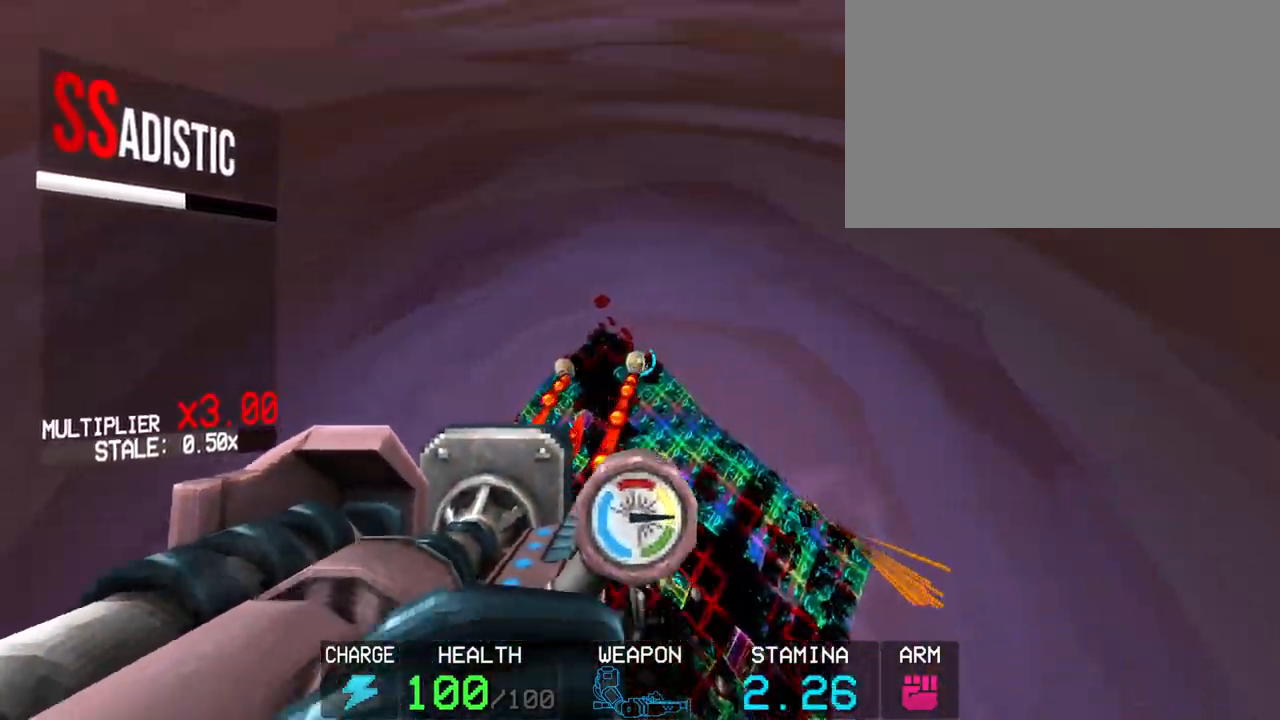
{"keys": [], "mouse": ["left"], "events": [[33, "r", "down"], [417, "r", "up"]]}
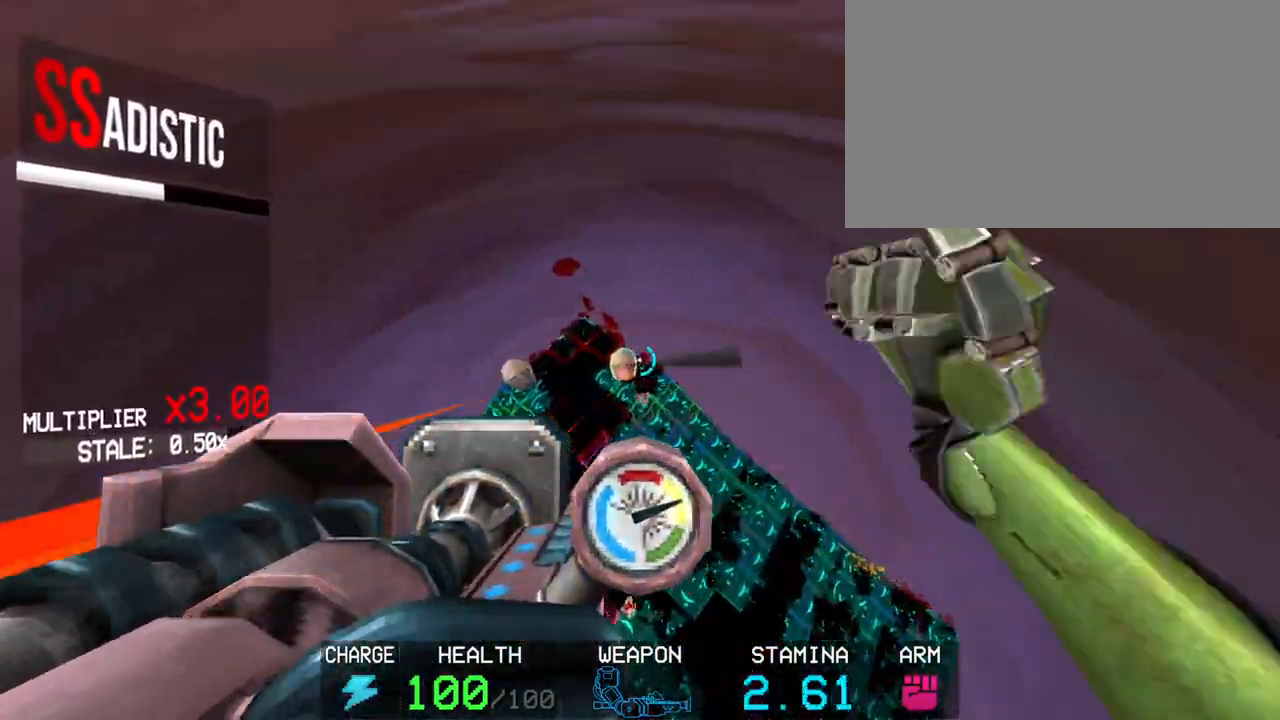
{"keys": ["r"], "mouse": ["left"], "events": [[433, "r", "down"]]}
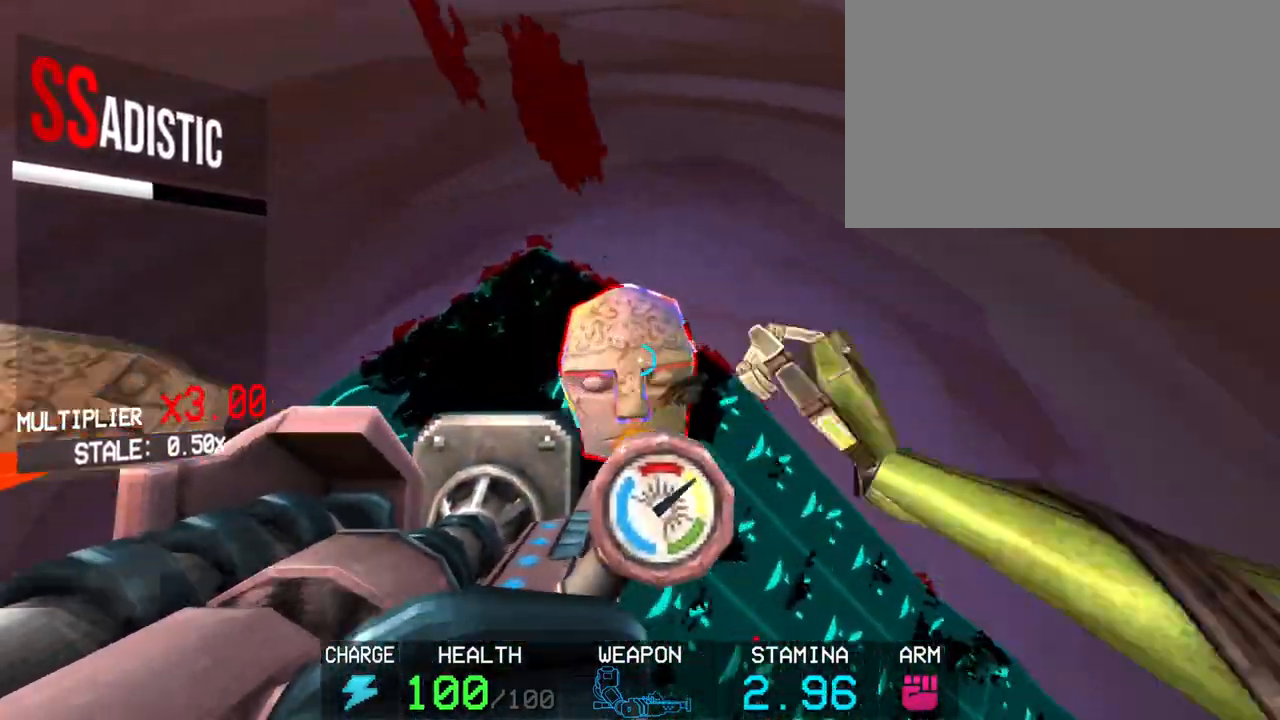
{"keys": [], "mouse": ["left"], "events": [[33, "r", "up"], [67, "mouse_left", "up"], [317, "2", "down"], [367, "2", "up"], [450, "mouse_left", "down"]]}
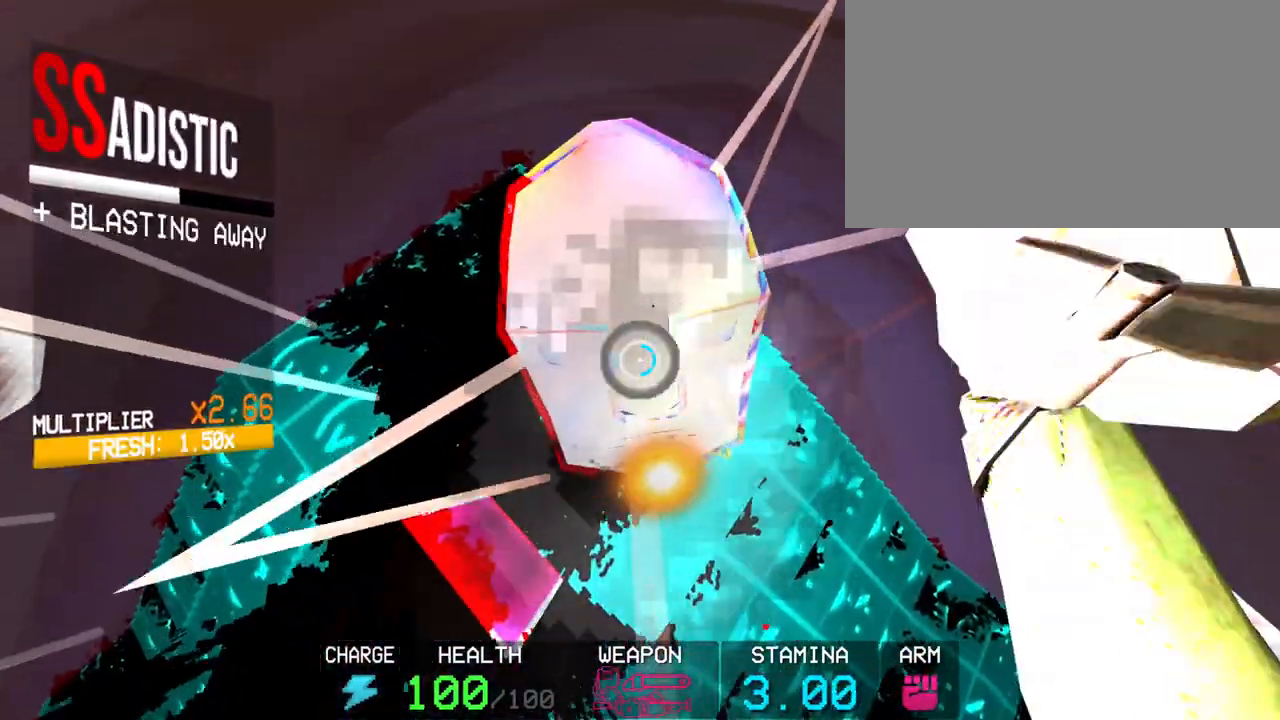
{"keys": [], "mouse": ["left"], "events": [[133, "a", "down"], [183, "shift", "down"], [333, "a", "up"], [333, "shift", "up"]]}
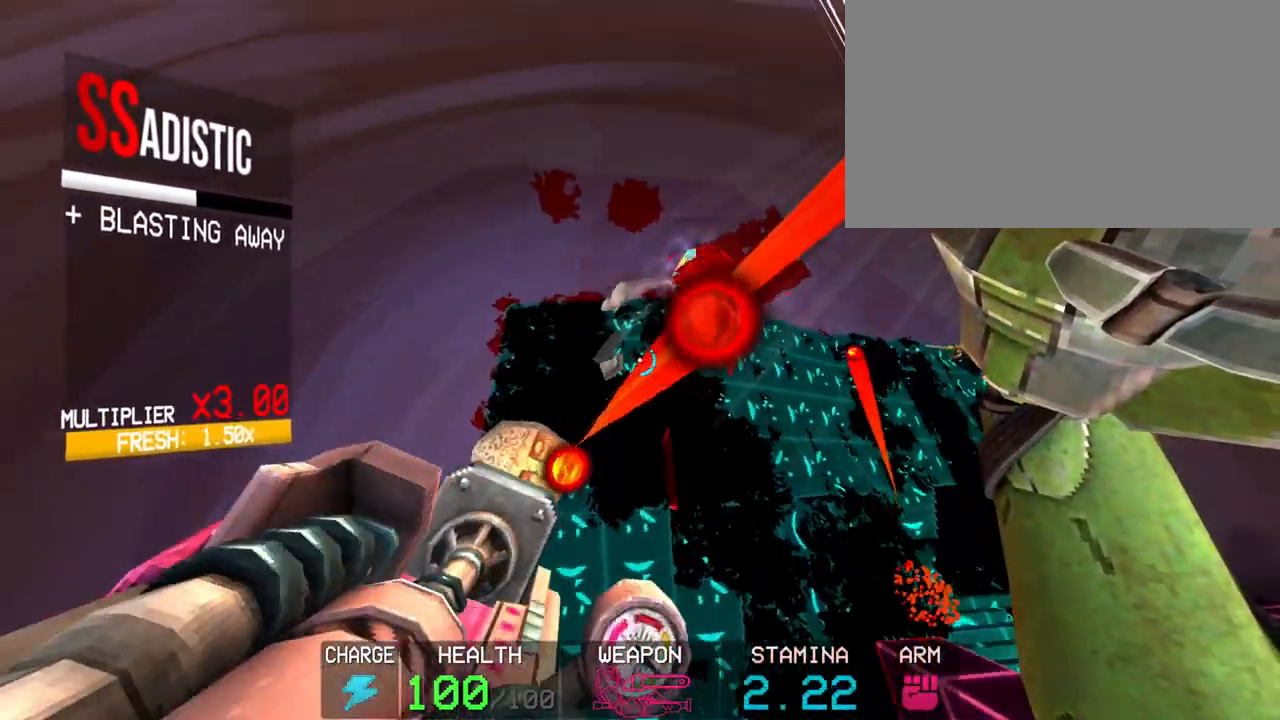
{"keys": [], "mouse": ["left"], "events": [[250, "r", "down"], [333, "r", "up"], [383, "r", "down"], [483, "r", "up"]]}
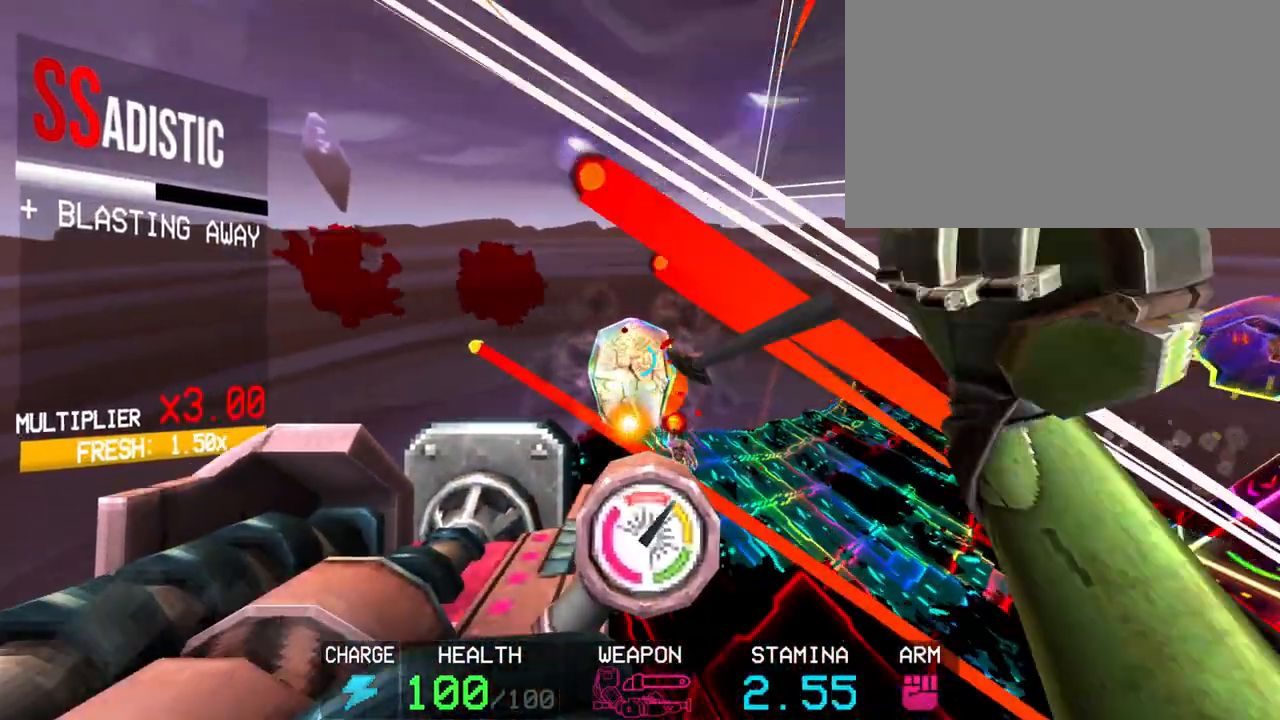
{"keys": ["2"], "mouse": [], "events": [[117, "mouse_left", "up"], [500, "2", "down"]]}
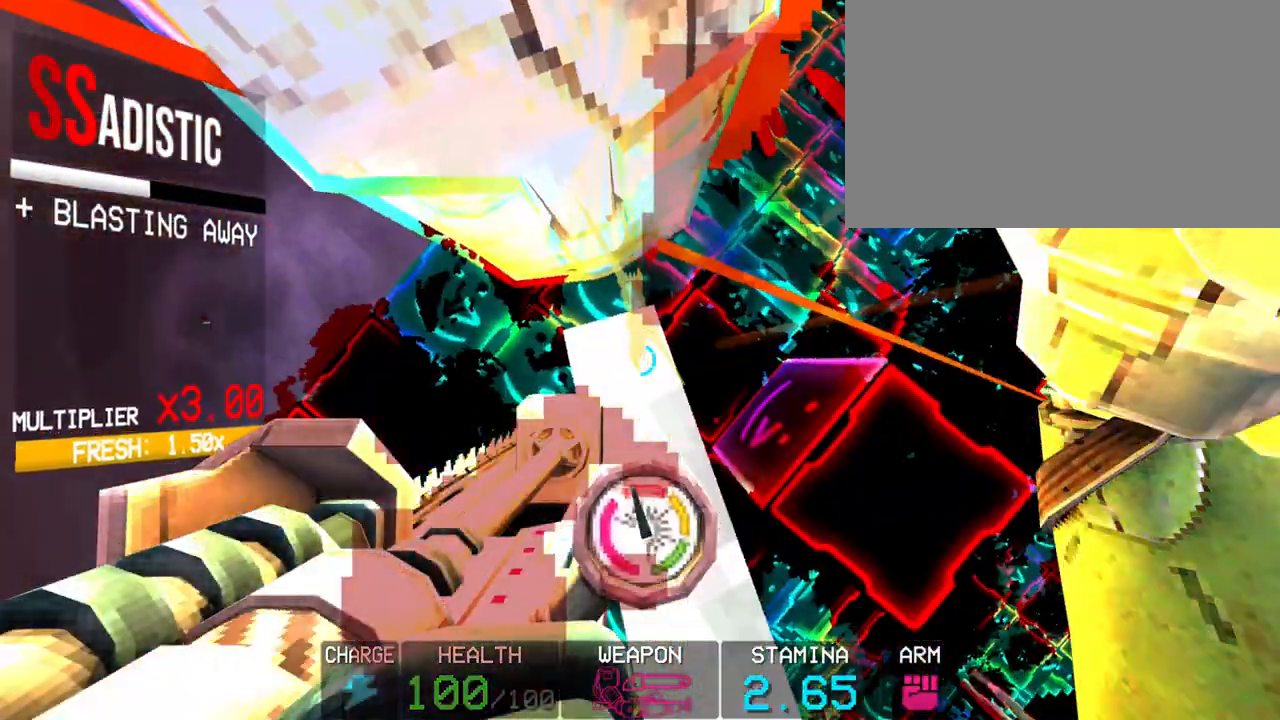
{"keys": ["w"], "mouse": [], "events": [[50, "2", "up"], [467, "w", "down"]]}
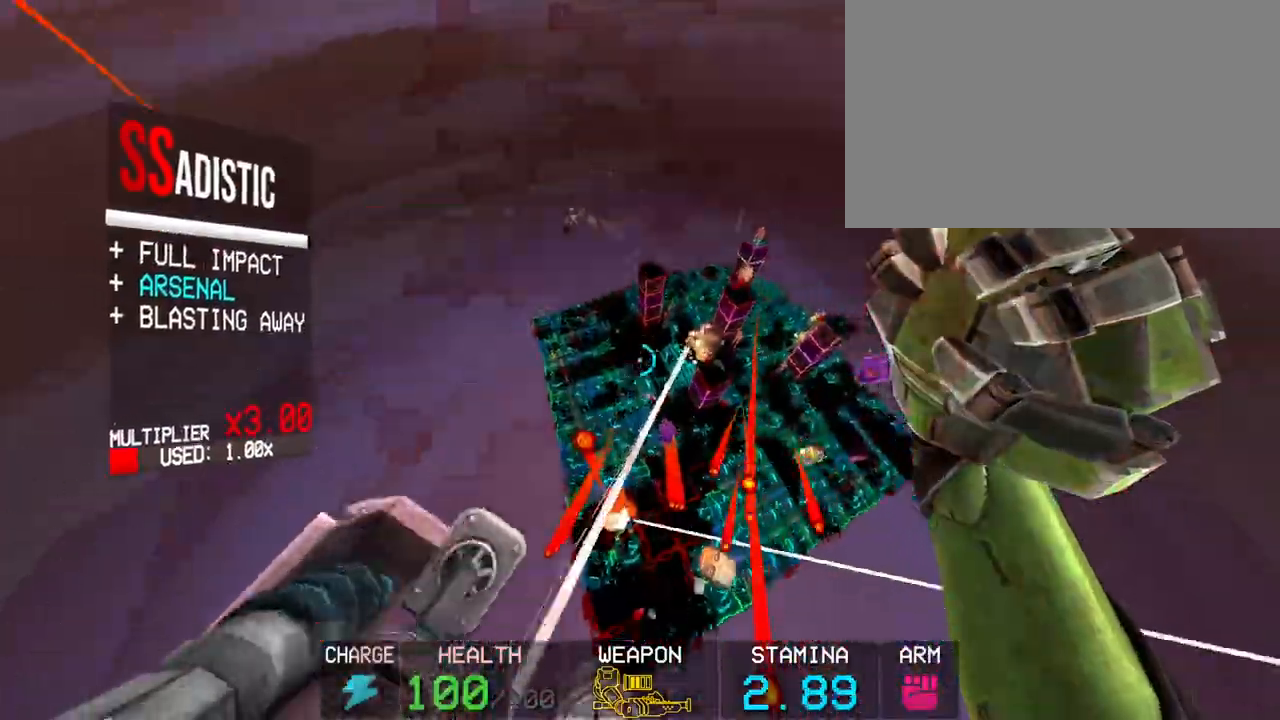
{"keys": ["w"], "mouse": [], "events": [[17, "shift", "down"], [200, "shift", "up"]]}
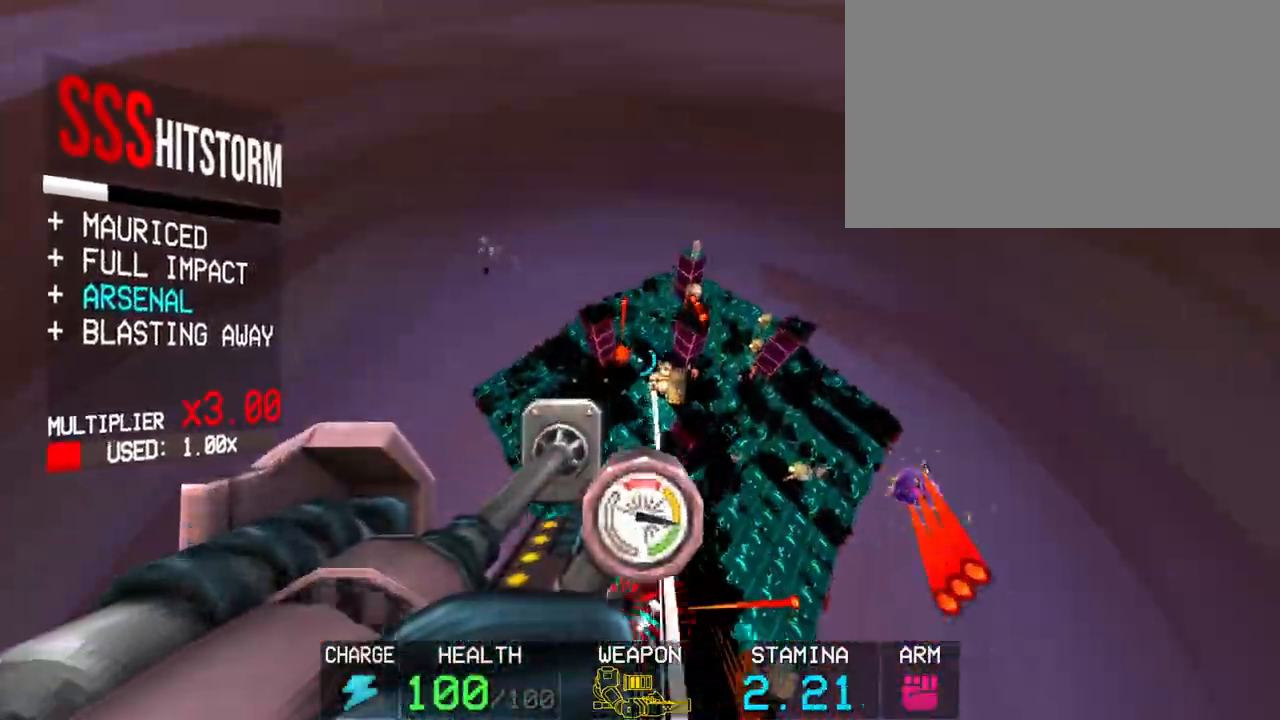
{"keys": ["w"], "mouse": [], "events": []}
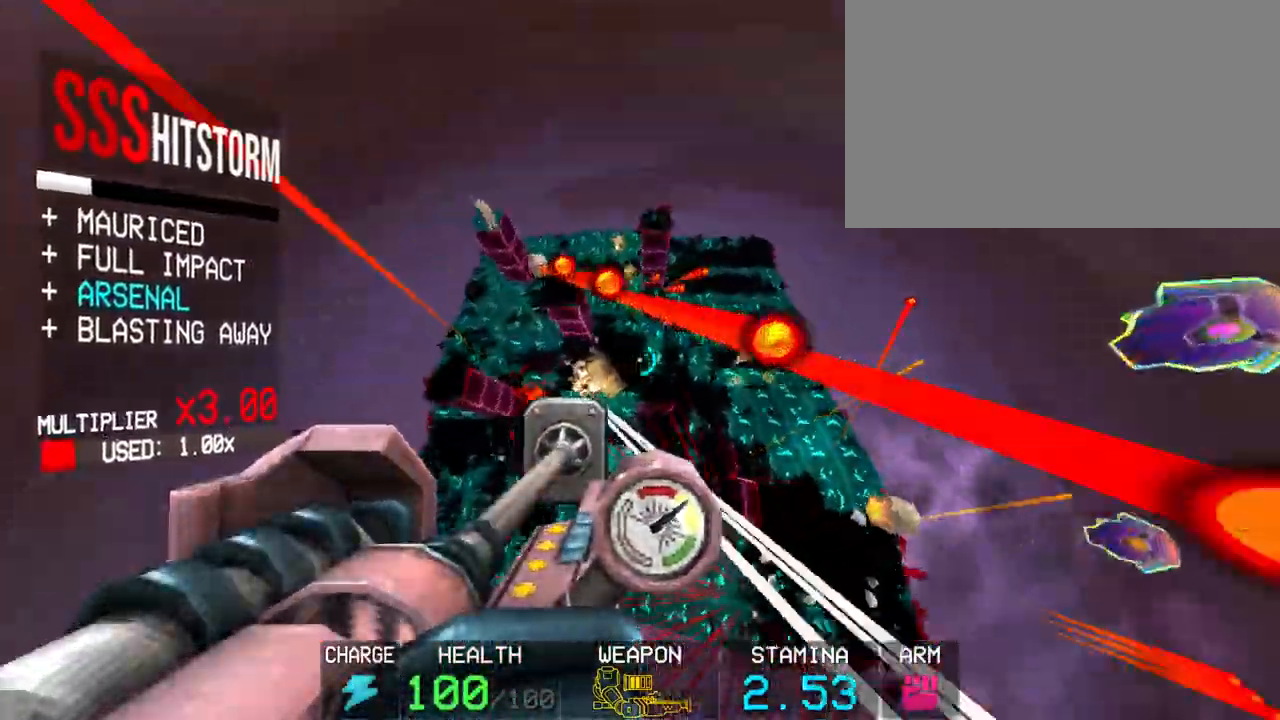
{"keys": [], "mouse": [], "events": [[133, "w", "up"]]}
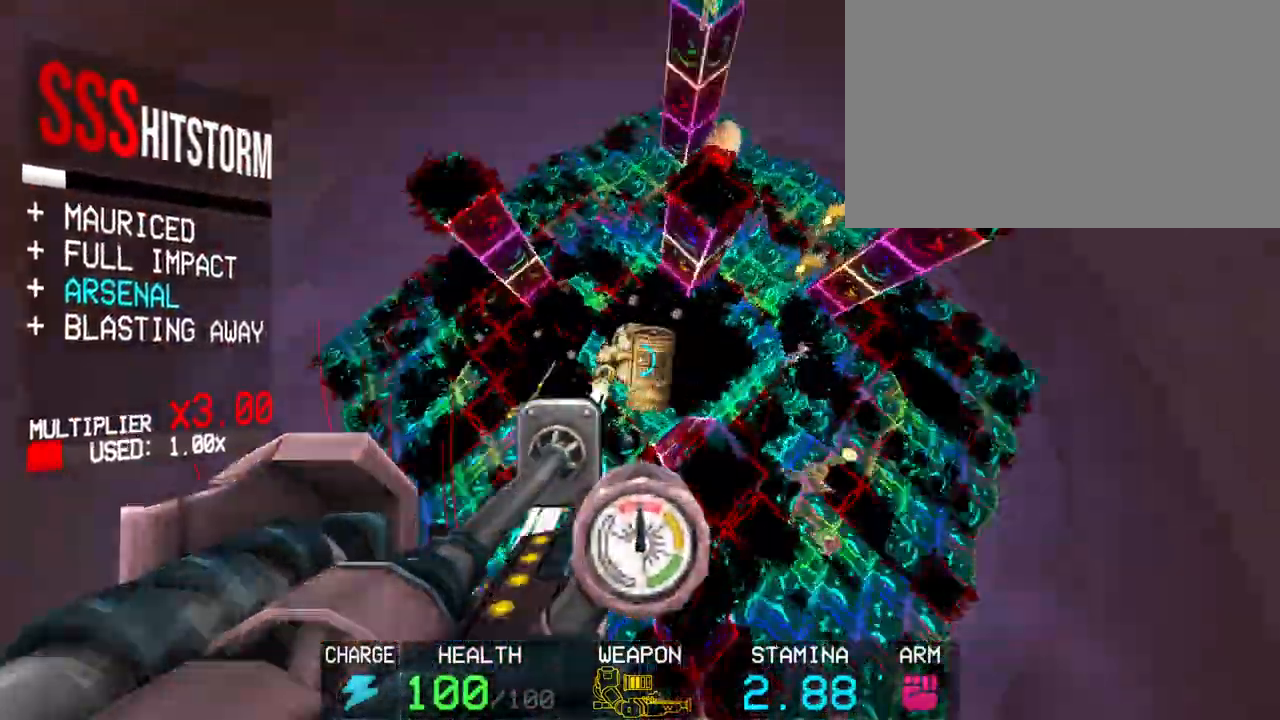
{"keys": ["g", "w"], "mouse": [], "events": [[50, "w", "down"], [200, "g", "down"]]}
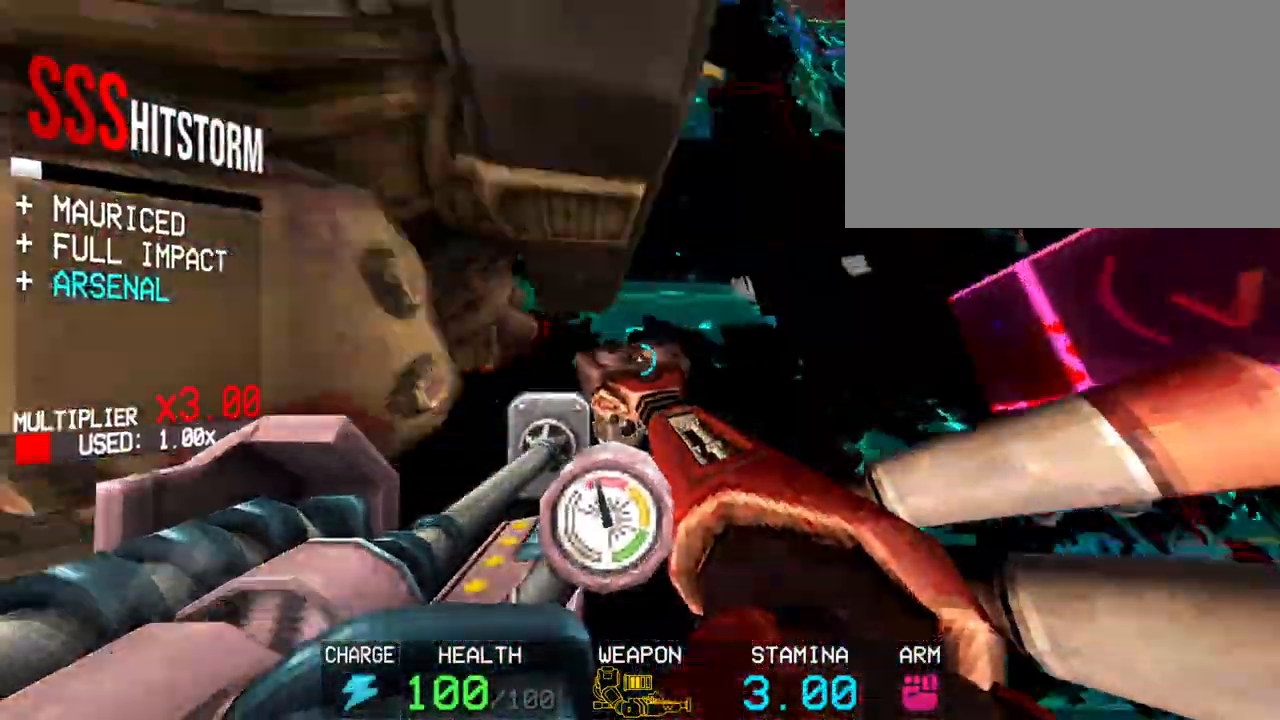
{"keys": ["g", "space", "w"], "mouse": [], "events": [[267, "space", "down"]]}
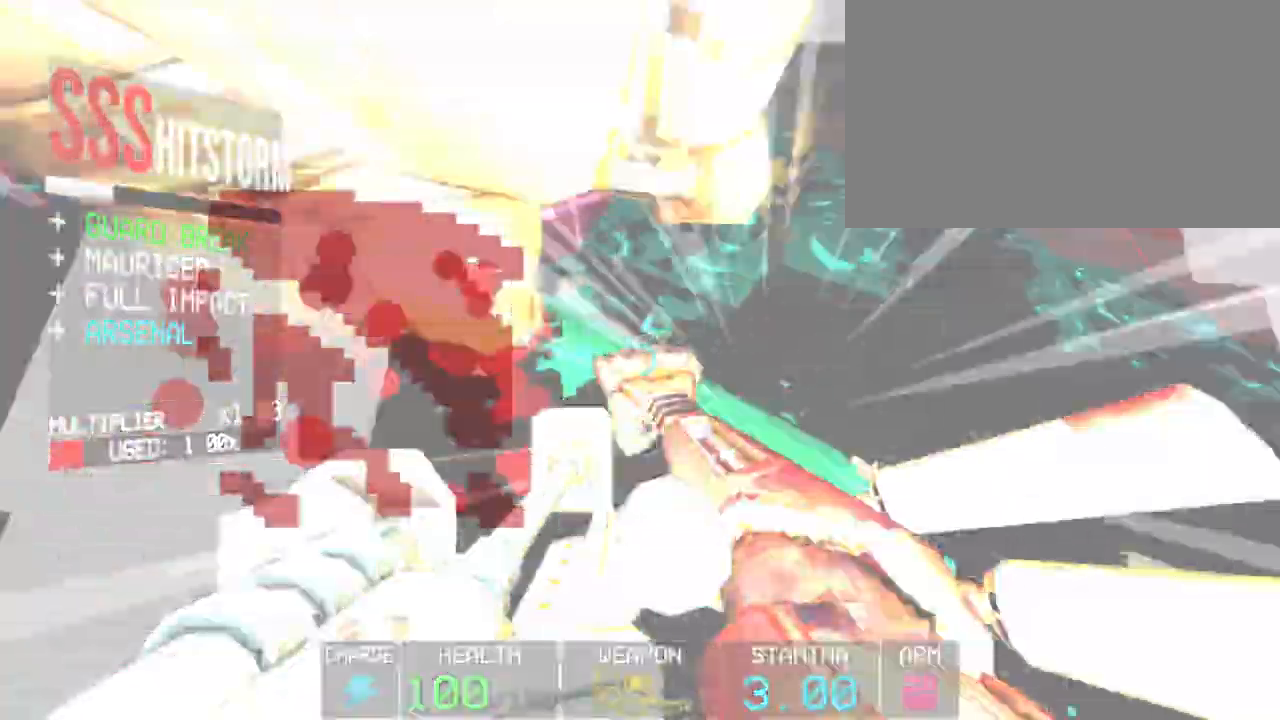
{"keys": [], "mouse": [], "events": [[100, "g", "up"], [150, "space", "up"], [283, "w", "up"]]}
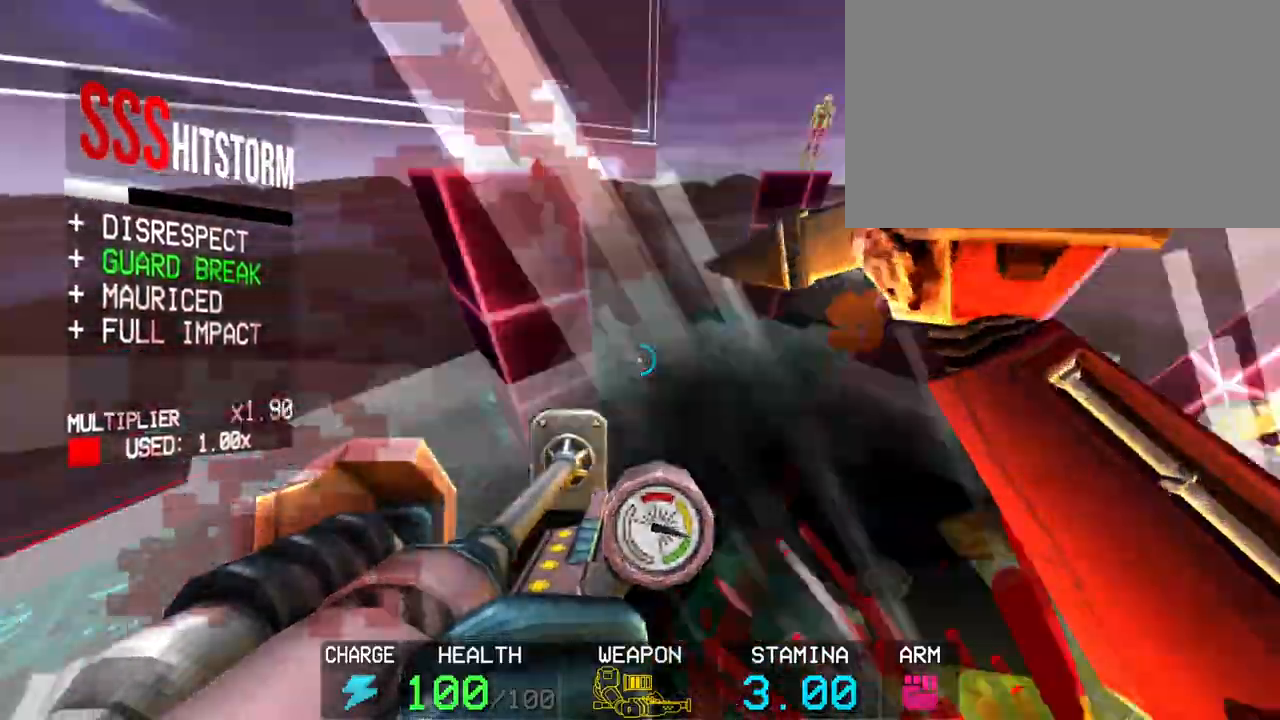
{"keys": ["a", "space"], "mouse": [], "events": [[67, "c", "down"], [300, "a", "down"], [300, "space", "down"], [350, "c", "up"]]}
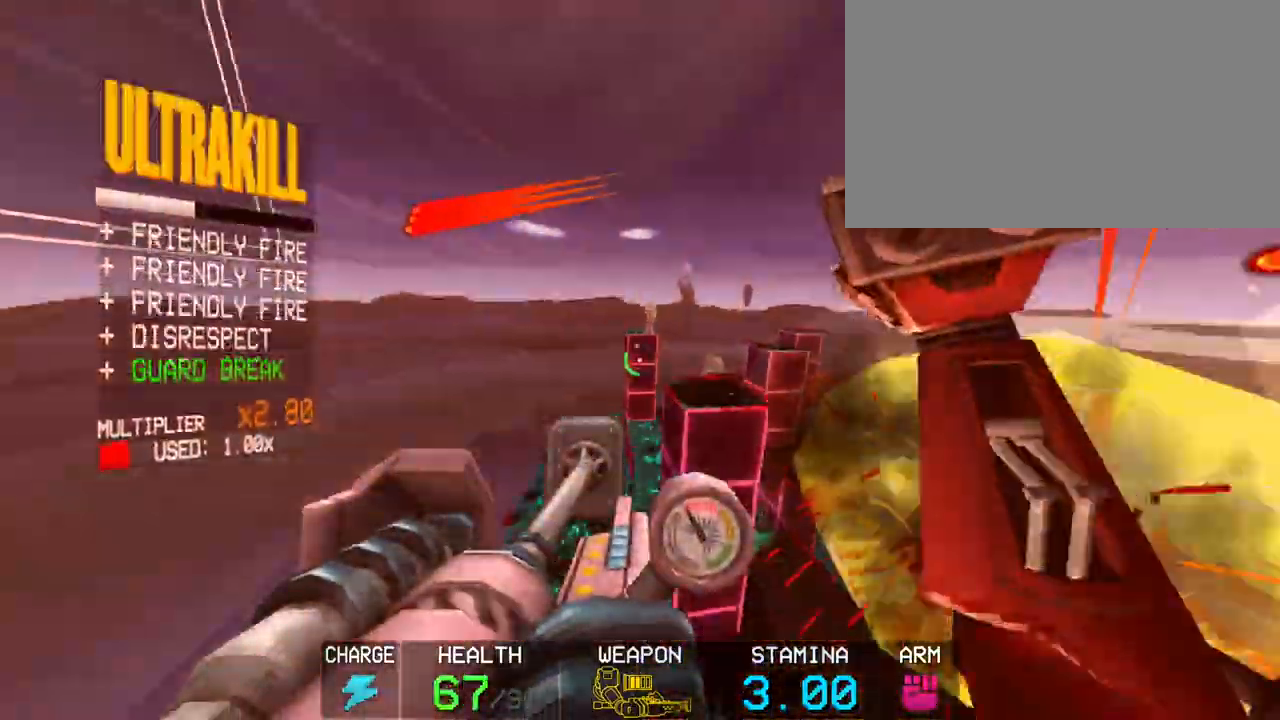
{"keys": ["shift", "w"], "mouse": ["left"], "events": [[33, "space", "up"], [67, "a", "up"], [167, "mouse_left", "down"], [217, "w", "down"], [267, "shift", "down"]]}
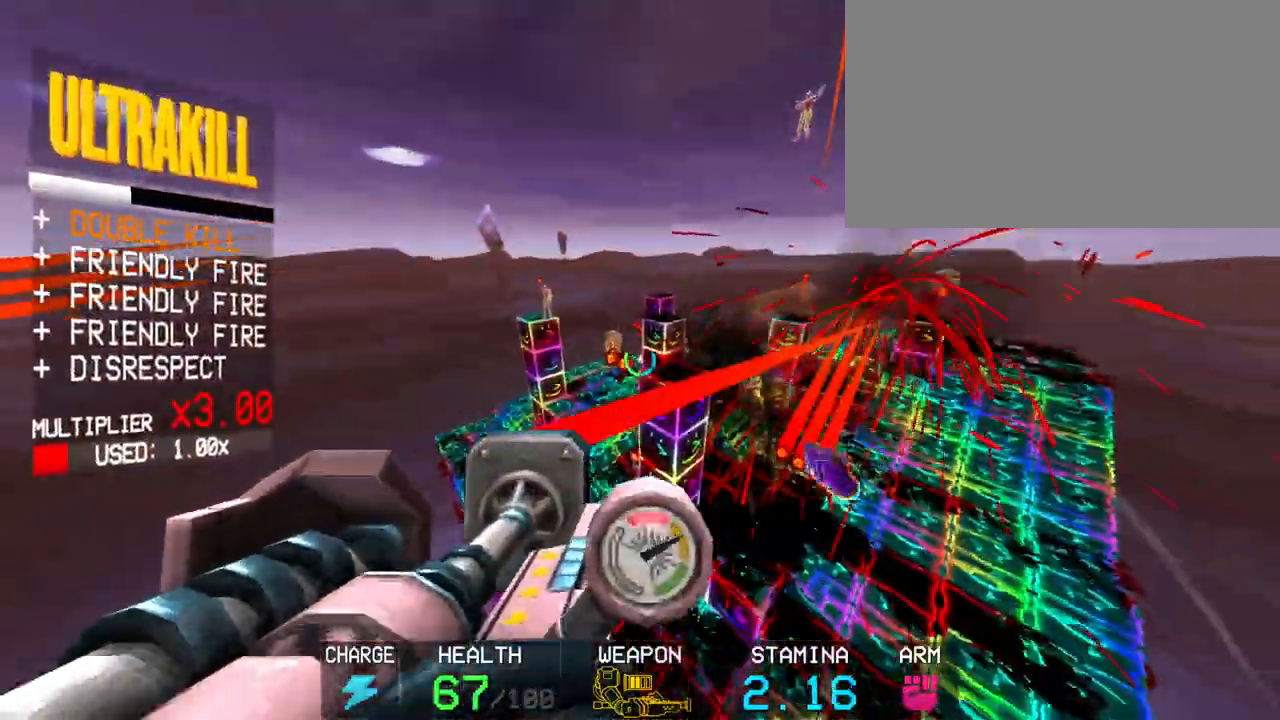
{"keys": ["w"], "mouse": ["left"], "events": [[33, "shift", "up"], [100, "w", "up"], [183, "r", "down"], [333, "r", "up"], [367, "w", "down"]]}
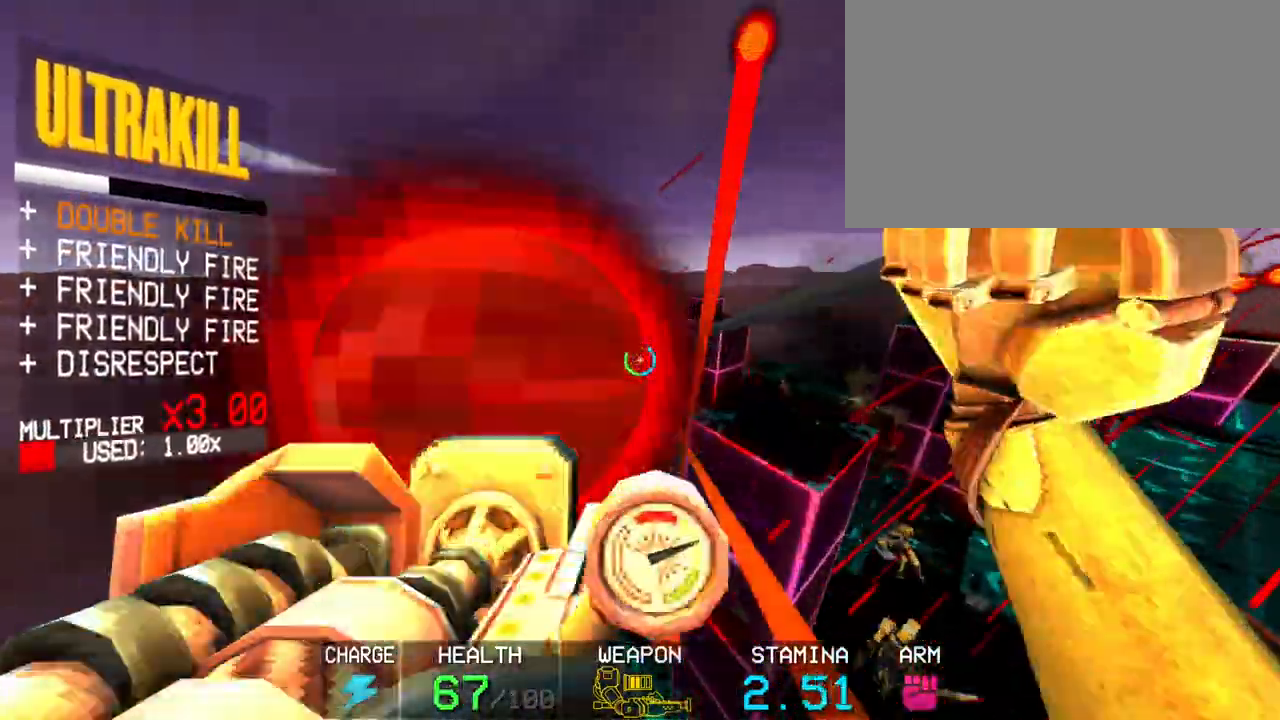
{"keys": [], "mouse": ["left"], "events": [[17, "shift", "down"], [217, "shift", "up"], [217, "w", "up"], [250, "r", "down"], [383, "r", "up"]]}
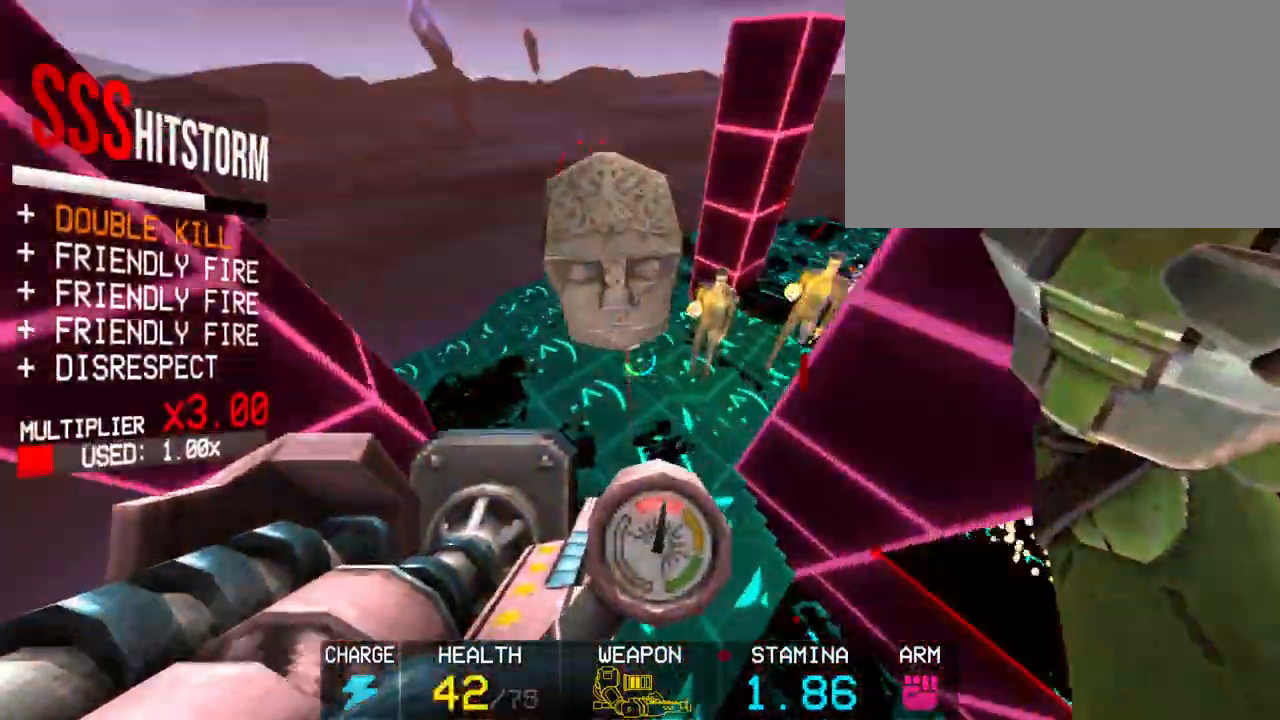
{"keys": [], "mouse": [], "events": [[33, "mouse_left", "up"]]}
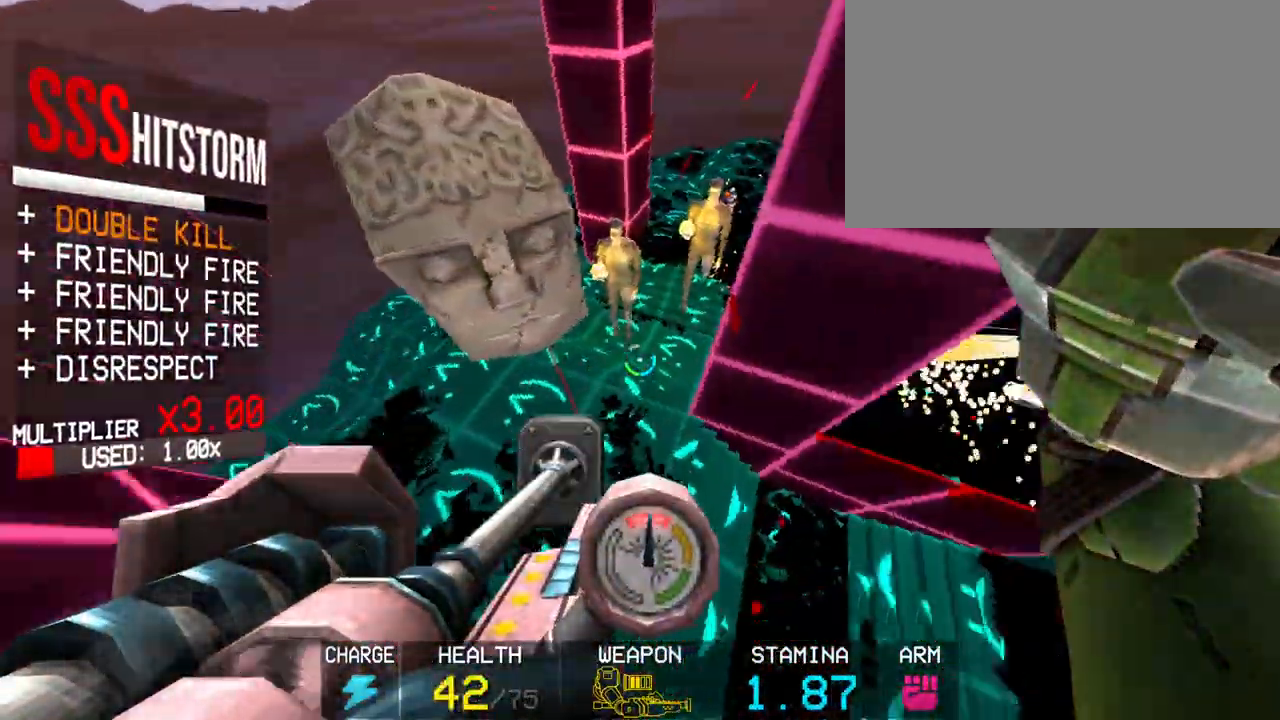
{"keys": [], "mouse": [], "events": [[50, "2", "down"], [133, "2", "up"]]}
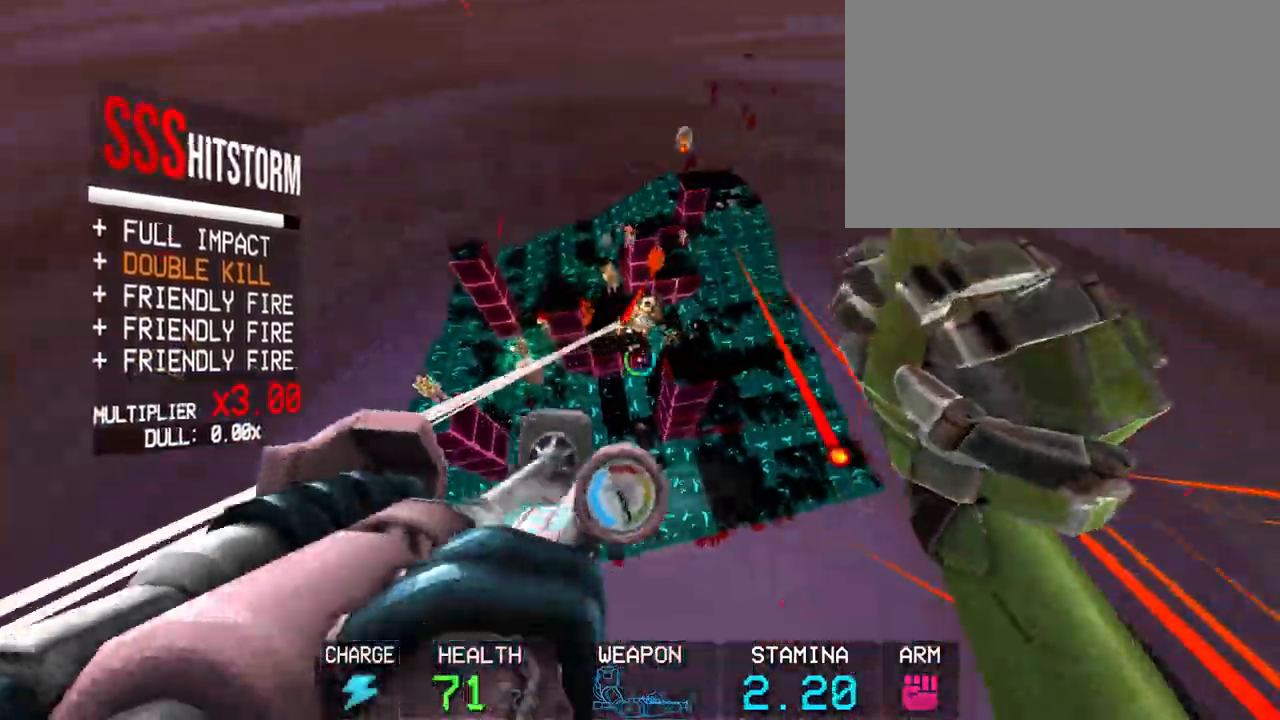
{"keys": [], "mouse": [], "events": [[17, "shift", "down"], [17, "w", "down"], [150, "shift", "up"], [150, "w", "up"], [200, "r", "down"], [350, "r", "up"]]}
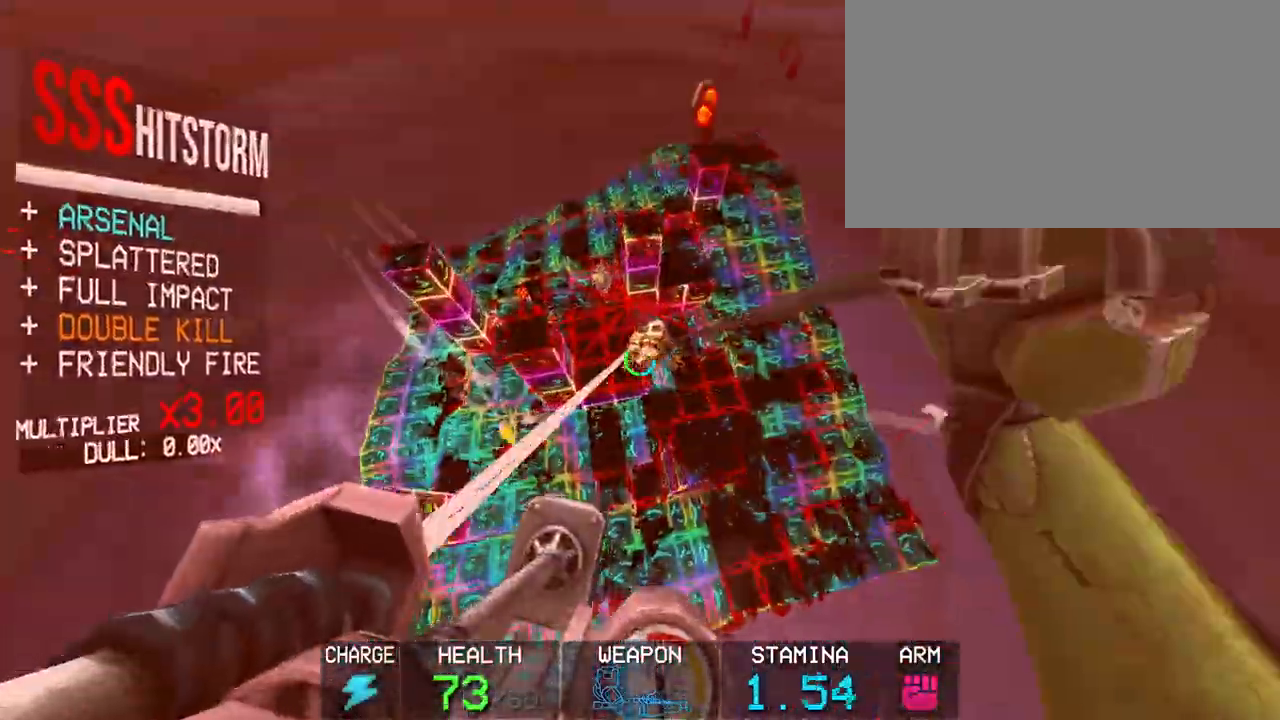
{"keys": [], "mouse": [], "events": []}
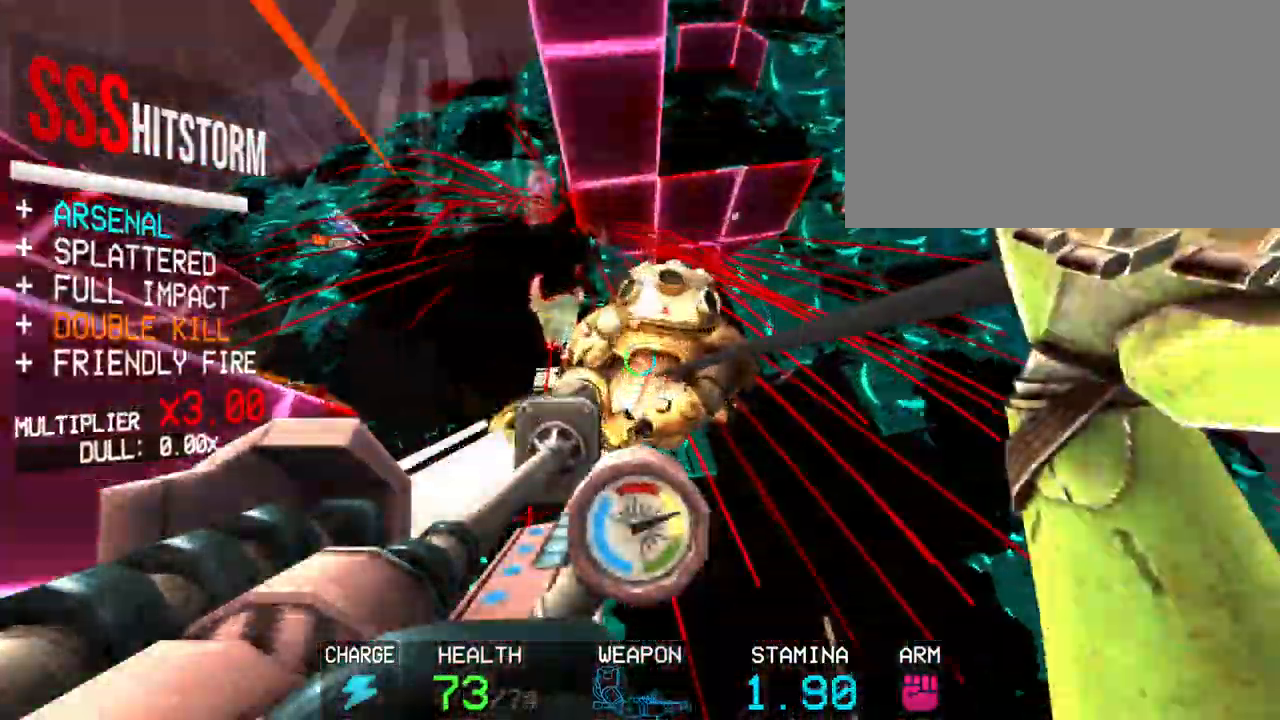
{"keys": ["shift", "w"], "mouse": [], "events": [[100, "f", "down"], [233, "f", "up"], [467, "shift", "down"], [467, "w", "down"]]}